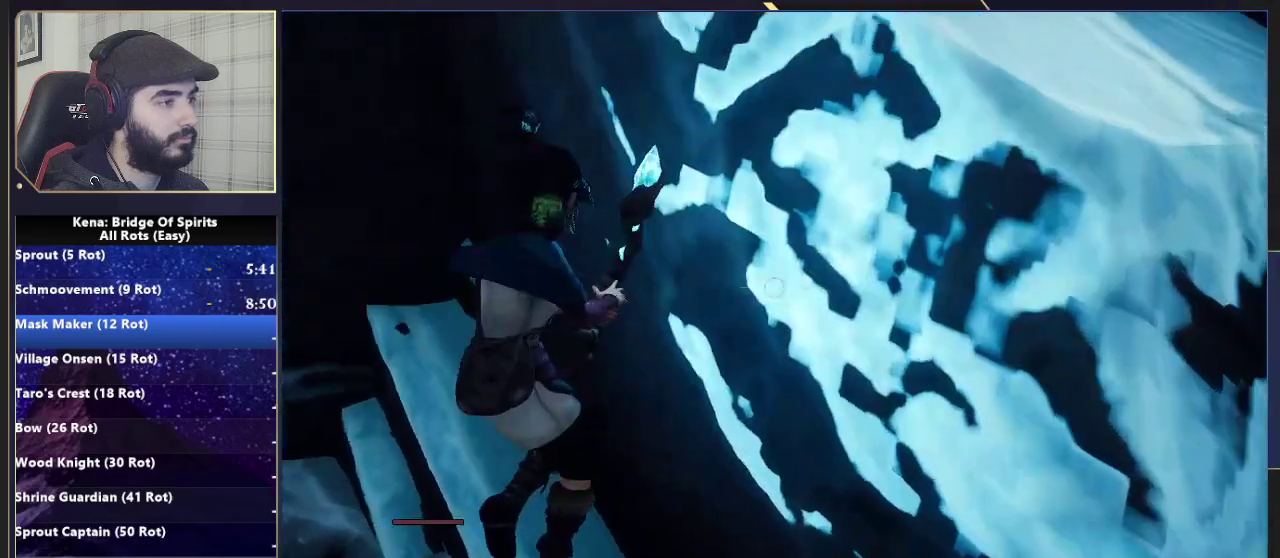
Gameplay with a controller (PlayStation layout); each line is a JSON object with the inputs held at the frame after it. "events" lists button and stick changes between this image and that frame as [ms after this image, input, new state], when the widget could be followed in between. Not read: L1.
{"buttons": ["CROSS"], "left_stick": "up-right", "right_stick": "center", "events": [[167, "CROSS", "up"], [200, "L2", "up"], [217, "CROSS", "down"], [333, "left_stick", "up-right"], [417, "left_stick", "down-left"], [483, "left_stick", "up-right"]]}
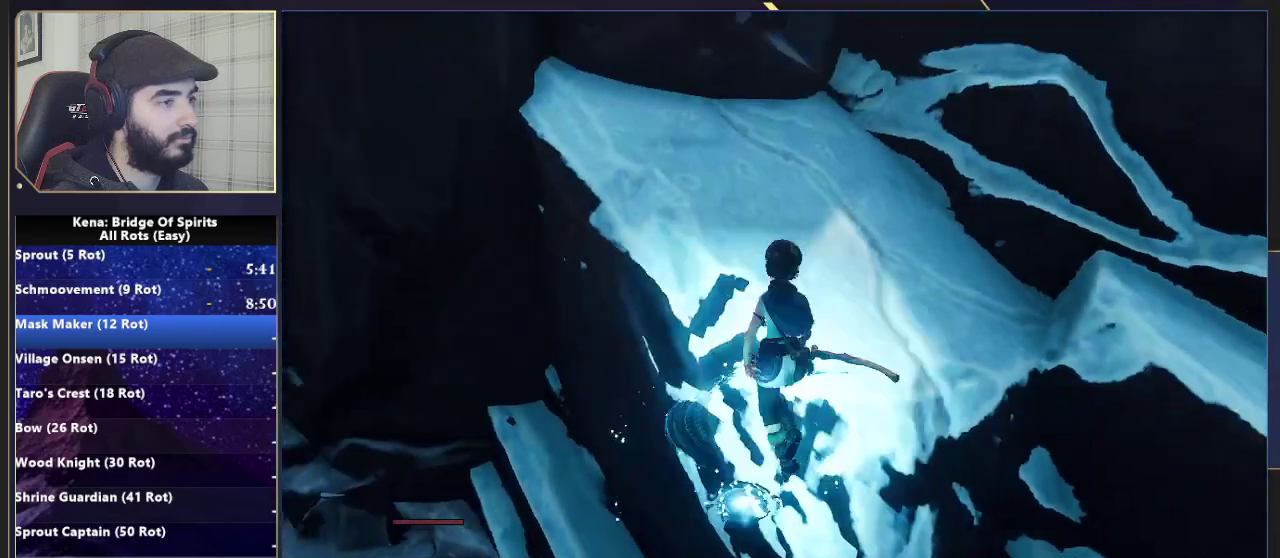
{"buttons": [], "left_stick": "up-right", "right_stick": "center", "events": [[100, "CROSS", "up"], [167, "left_stick", "down-left"], [217, "left_stick", "up-right"], [350, "CIRCLE", "down"], [450, "CIRCLE", "up"]]}
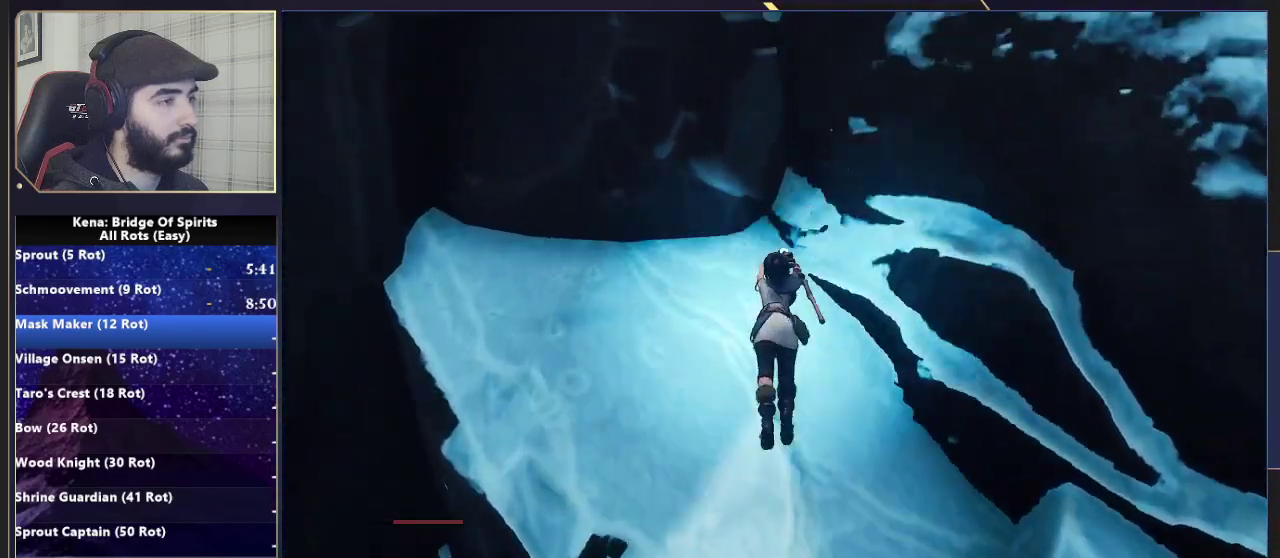
{"buttons": ["CROSS"], "left_stick": "up-left", "right_stick": "center", "events": [[167, "left_stick", "up"], [183, "right_stick", "up-left"], [317, "right_stick", "center"], [450, "CROSS", "down"], [483, "left_stick", "up-left"]]}
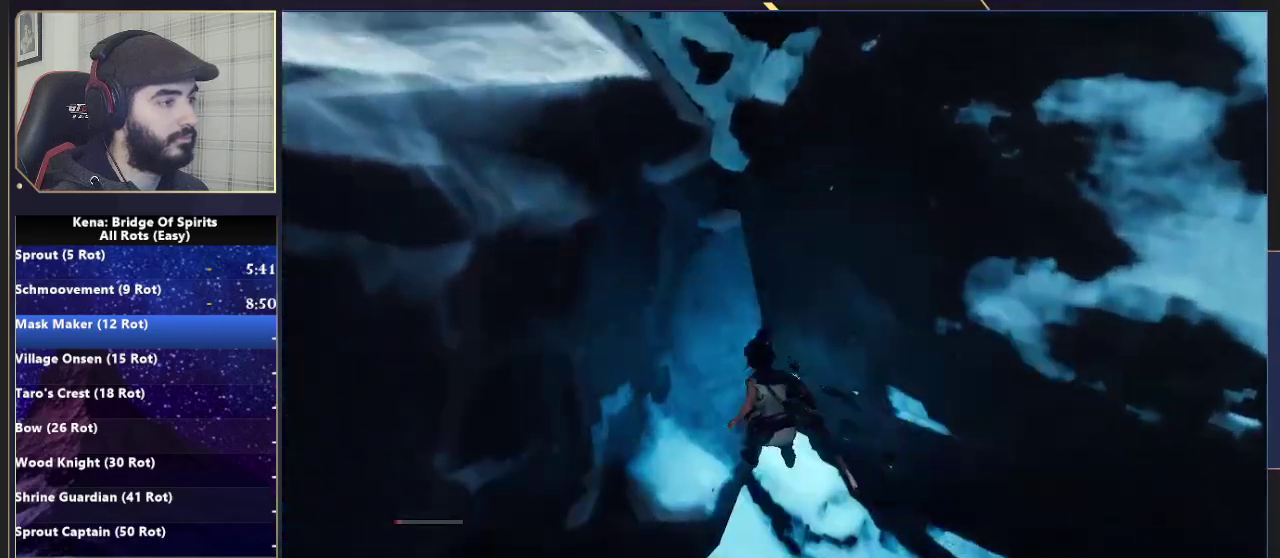
{"buttons": [], "left_stick": "up-left", "right_stick": "right", "events": [[200, "CROSS", "up"], [250, "CROSS", "down"], [367, "CROSS", "up"], [483, "right_stick", "right"]]}
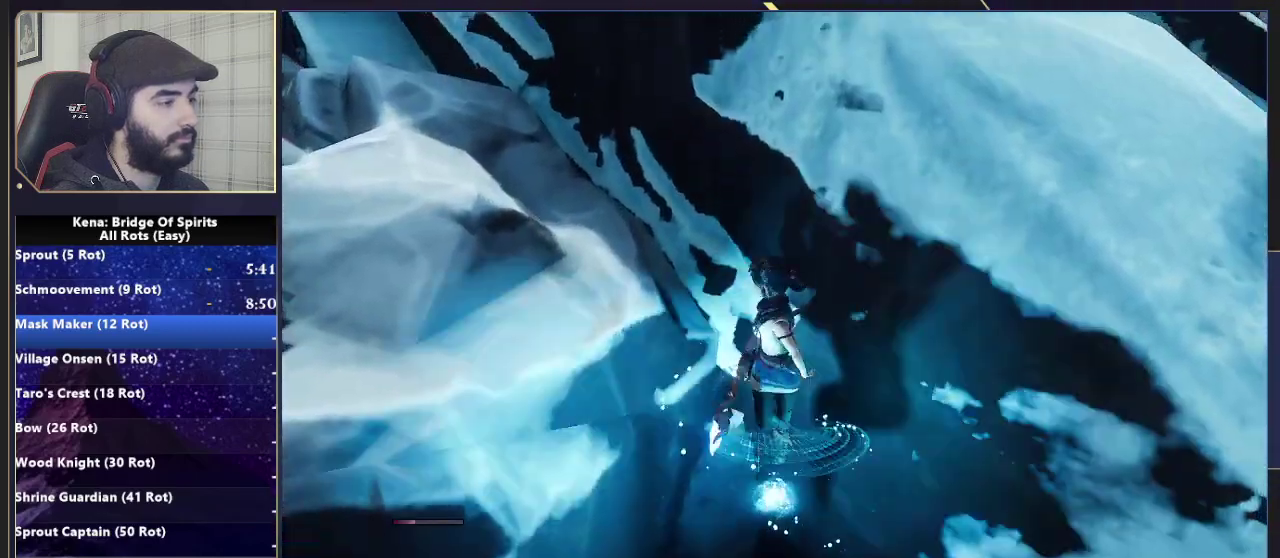
{"buttons": [], "left_stick": "center", "right_stick": "right", "events": [[317, "left_stick", "center"]]}
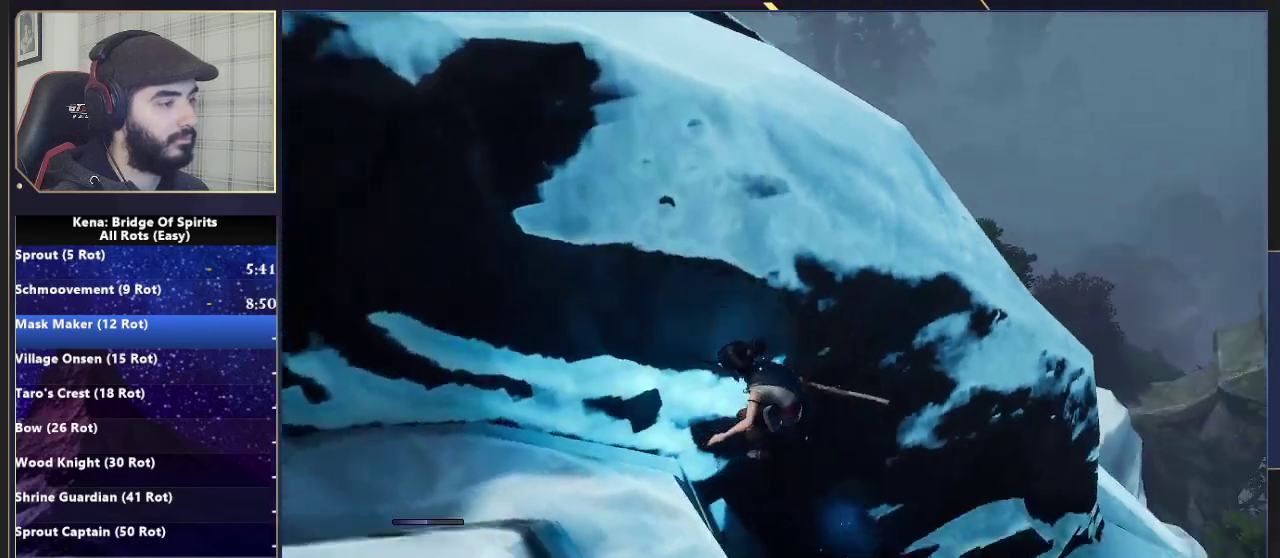
{"buttons": ["L2"], "left_stick": "up", "right_stick": "center", "events": [[200, "left_stick", "up"], [250, "L2", "down"], [500, "right_stick", "center"]]}
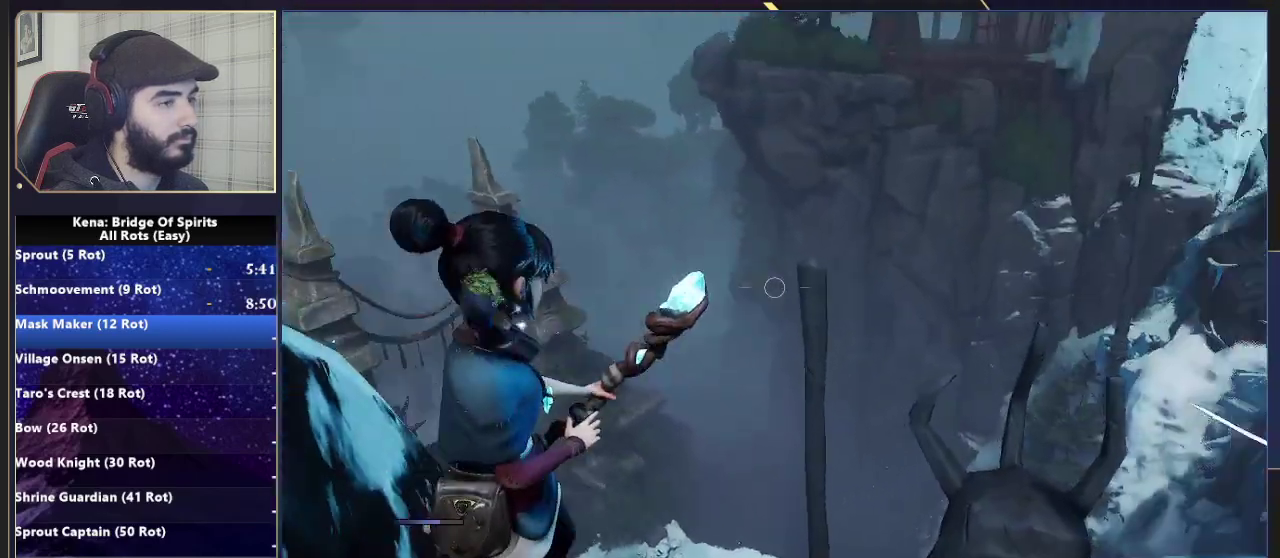
{"buttons": ["L2"], "left_stick": "center", "right_stick": "center", "events": [[50, "left_stick", "up-left"], [217, "right_stick", "up-left"], [283, "right_stick", "center"], [400, "left_stick", "center"]]}
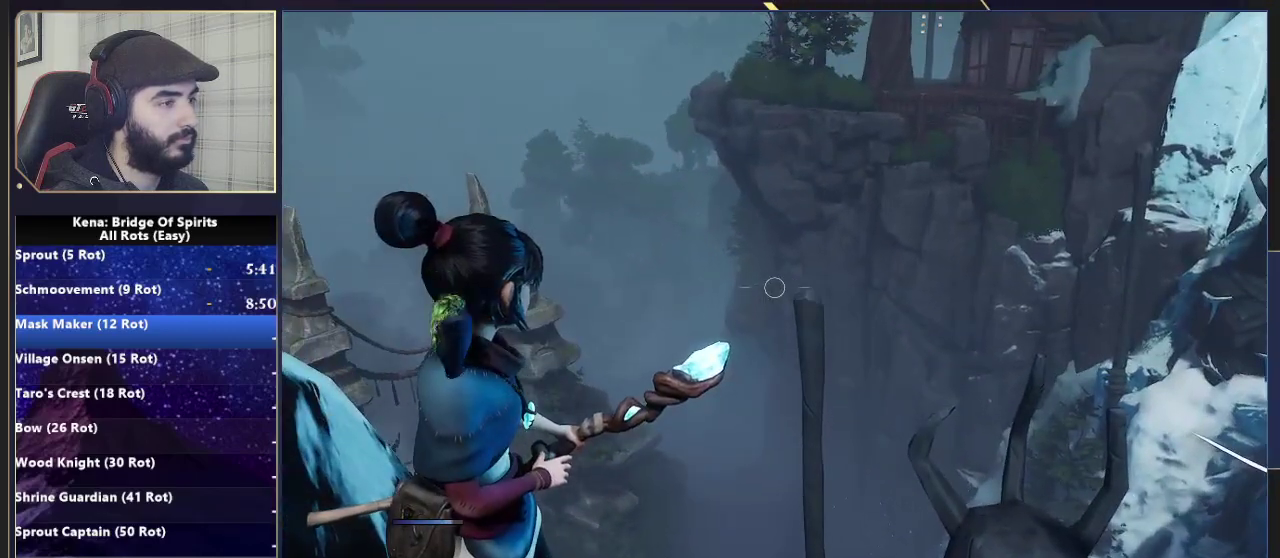
{"buttons": ["L2"], "left_stick": "center", "right_stick": "center", "events": []}
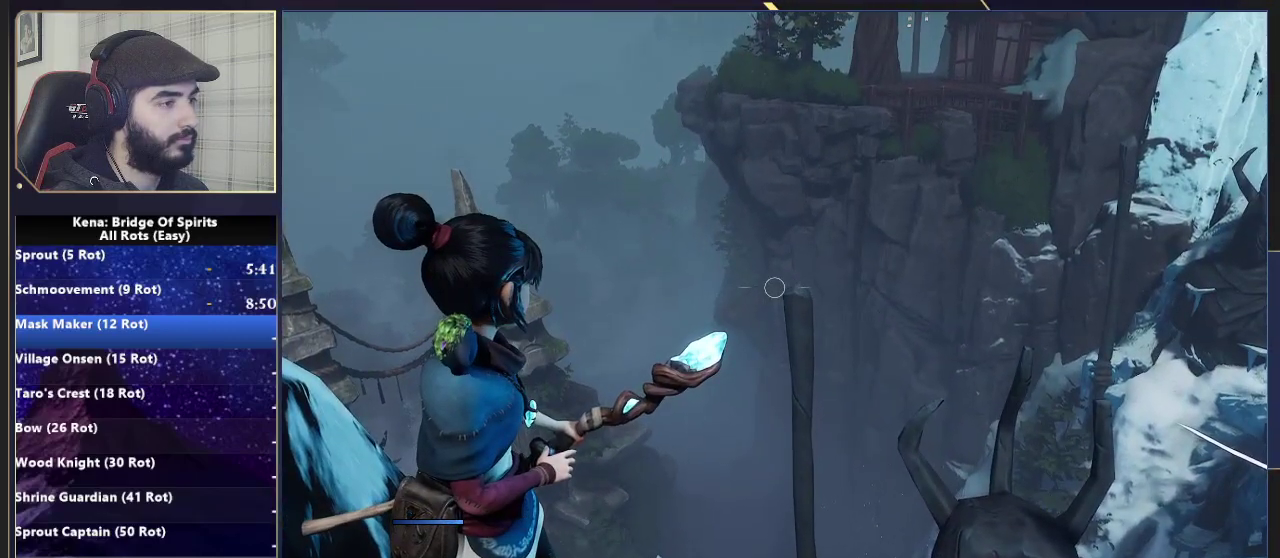
{"buttons": ["L2"], "left_stick": "center", "right_stick": "center", "events": []}
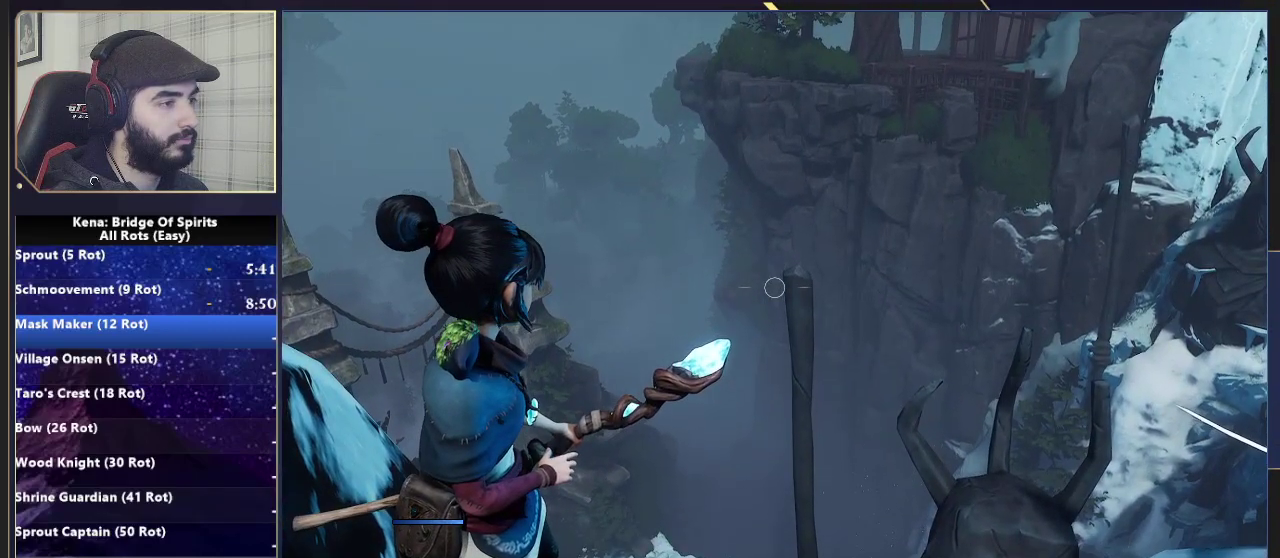
{"buttons": ["CIRCLE"], "left_stick": "center", "right_stick": "center", "events": [[17, "L2", "up"], [250, "DPAD_UP", "down"], [250, "START", "down"], [350, "START", "up"], [383, "DPAD_UP", "up"], [450, "CIRCLE", "down"]]}
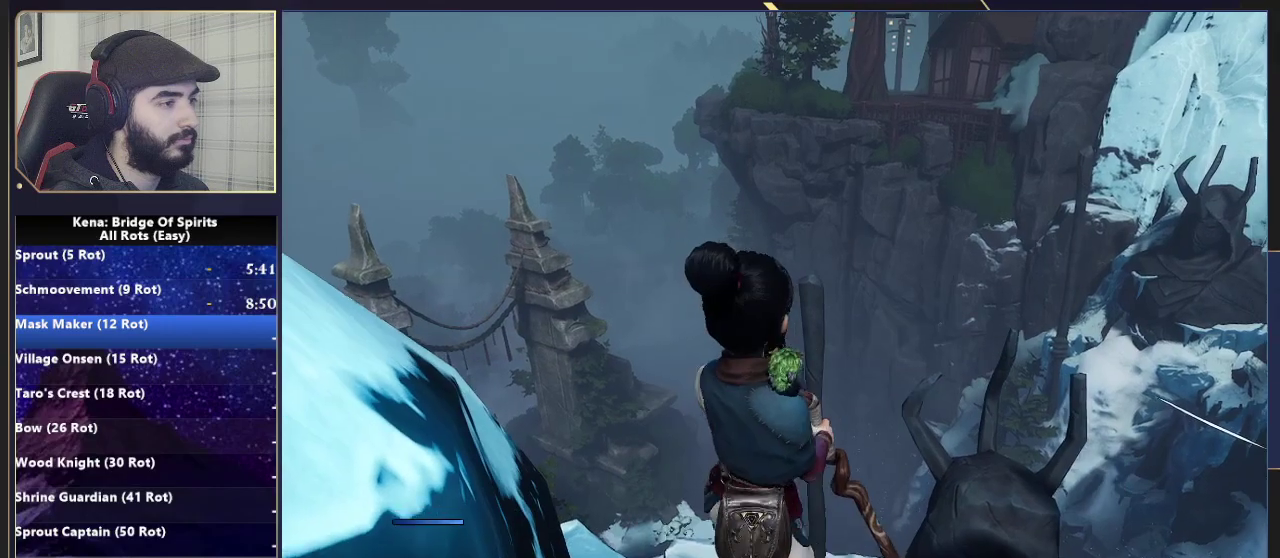
{"buttons": [], "left_stick": "center", "right_stick": "center", "events": [[33, "CIRCLE", "up"], [150, "DPAD_UP", "down"], [150, "START", "down"], [283, "DPAD_UP", "up"], [383, "CIRCLE", "down"], [383, "START", "up"], [450, "CIRCLE", "up"]]}
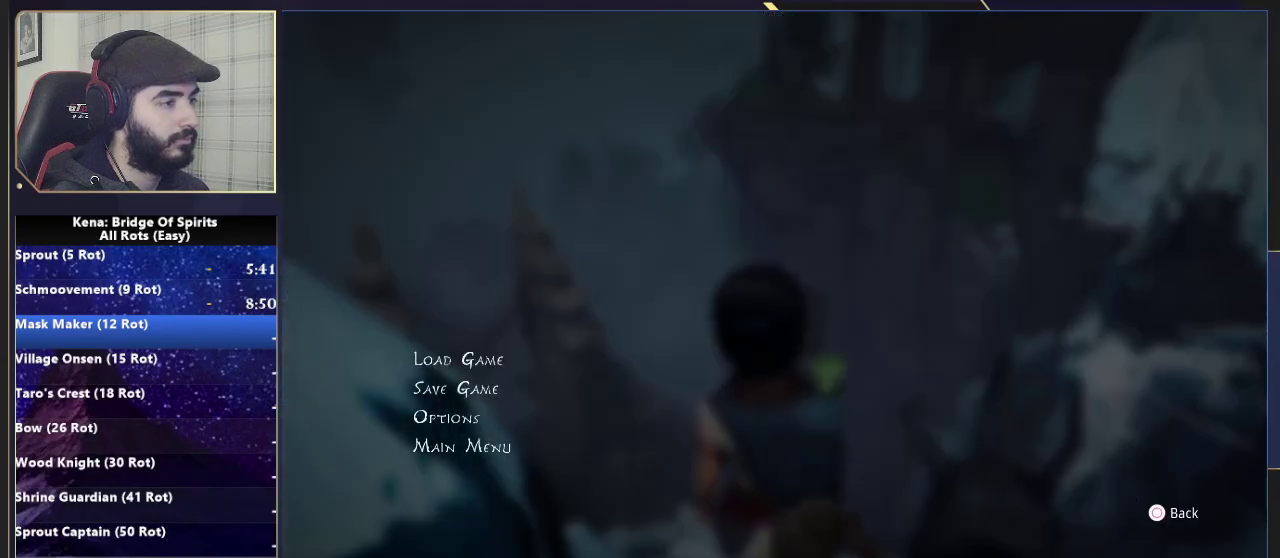
{"buttons": ["R1"], "left_stick": "center", "right_stick": "center", "events": [[500, "R1", "down"]]}
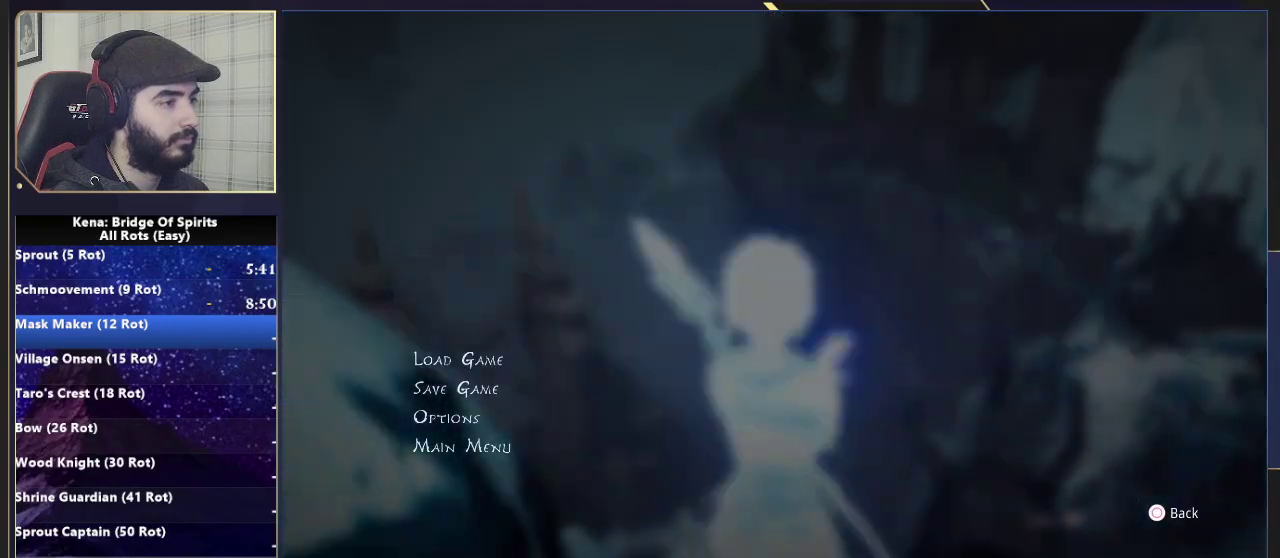
{"buttons": [], "left_stick": "center", "right_stick": "center", "events": [[83, "R1", "up"], [183, "DPAD_UP", "down"], [250, "CROSS", "down"], [283, "DPAD_UP", "up"], [300, "CIRCLE", "down"], [317, "CROSS", "up"], [400, "CIRCLE", "up"]]}
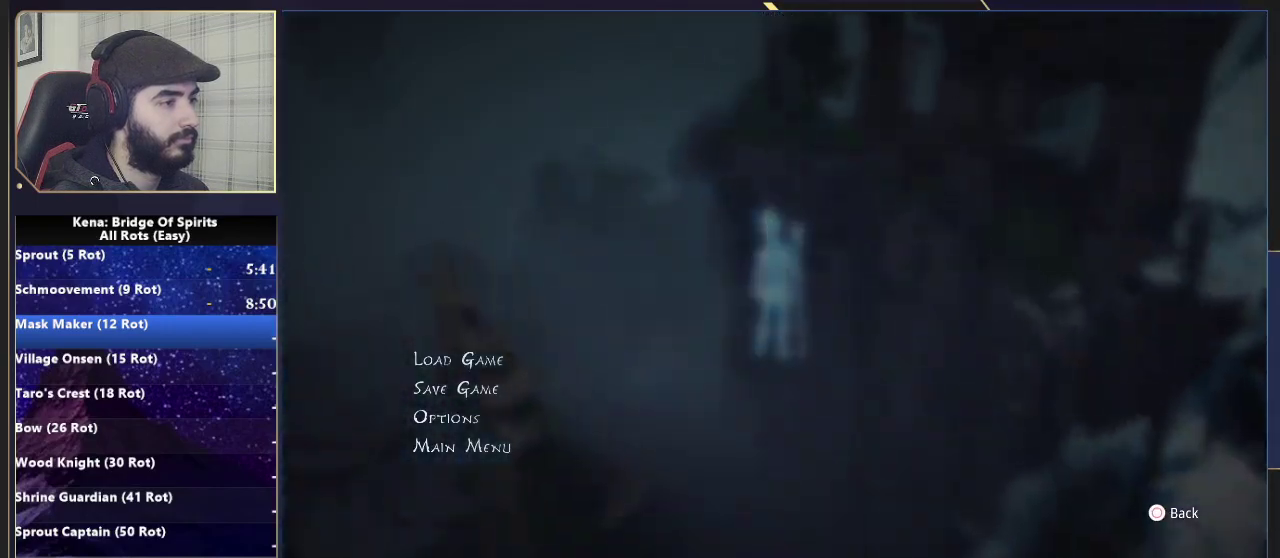
{"buttons": [], "left_stick": "center", "right_stick": "center", "events": []}
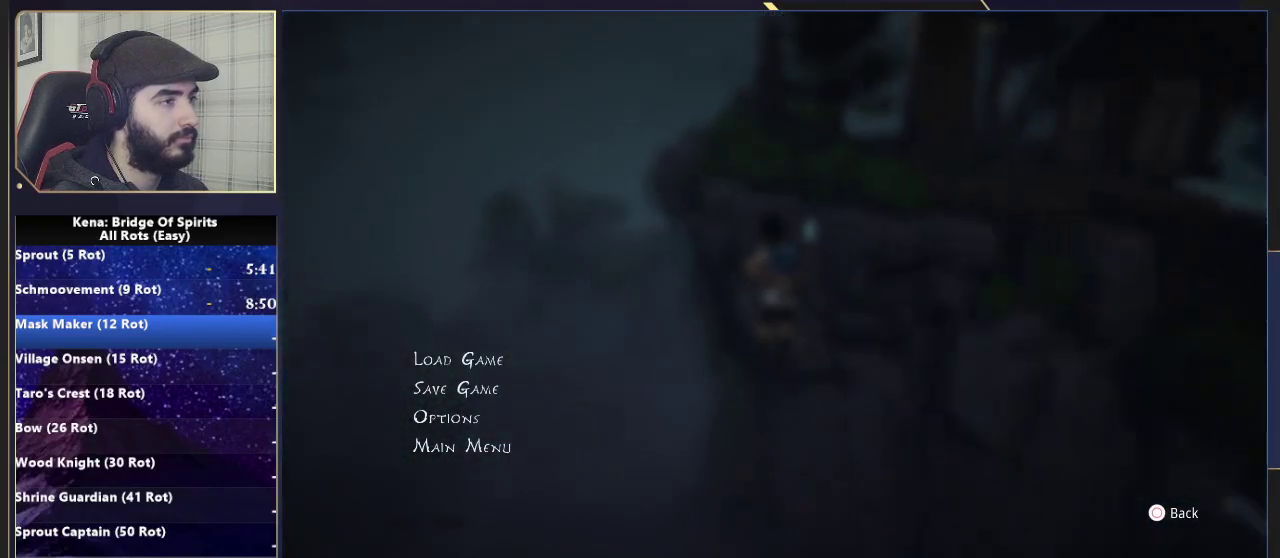
{"buttons": [], "left_stick": "center", "right_stick": "center", "events": []}
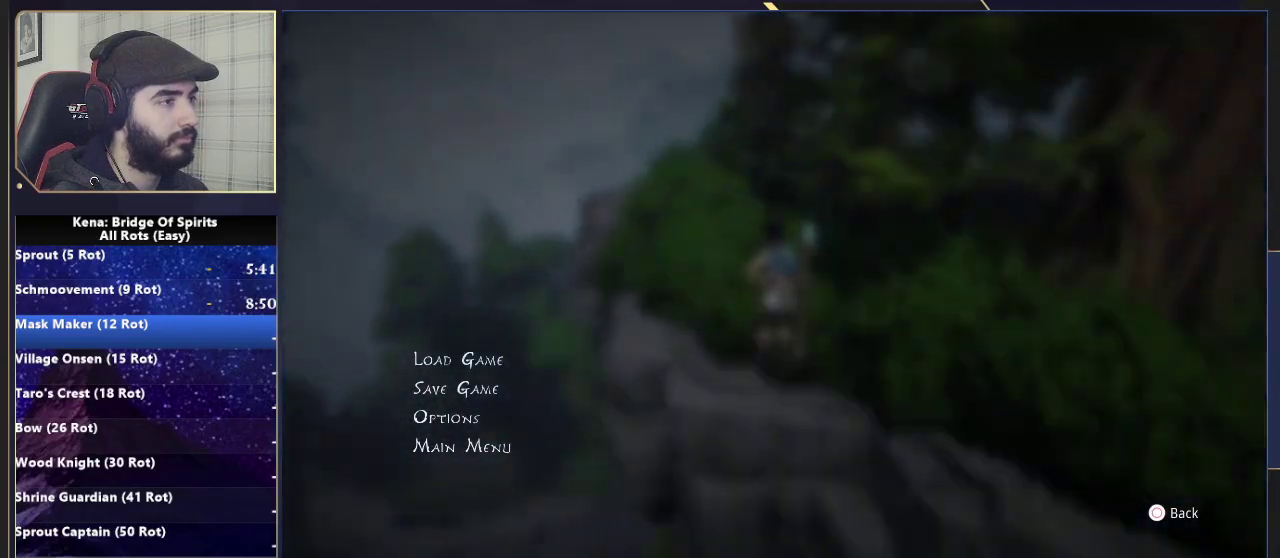
{"buttons": [], "left_stick": "center", "right_stick": "center", "events": [[200, "START", "down"], [350, "START", "up"]]}
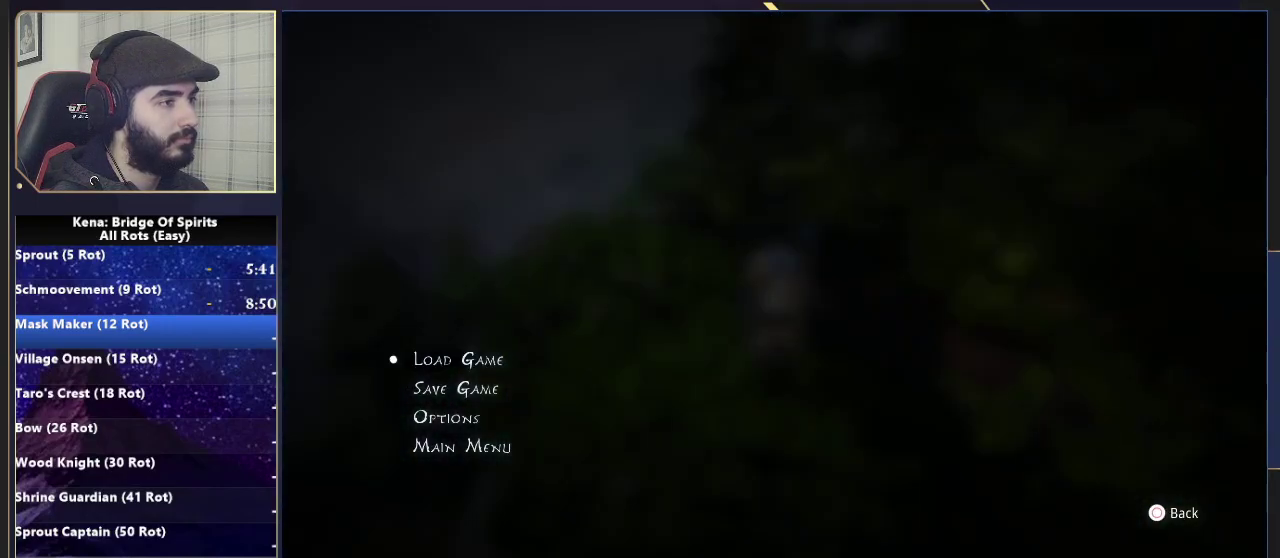
{"buttons": [], "left_stick": "center", "right_stick": "center", "events": [[183, "CIRCLE", "down"], [250, "CIRCLE", "up"]]}
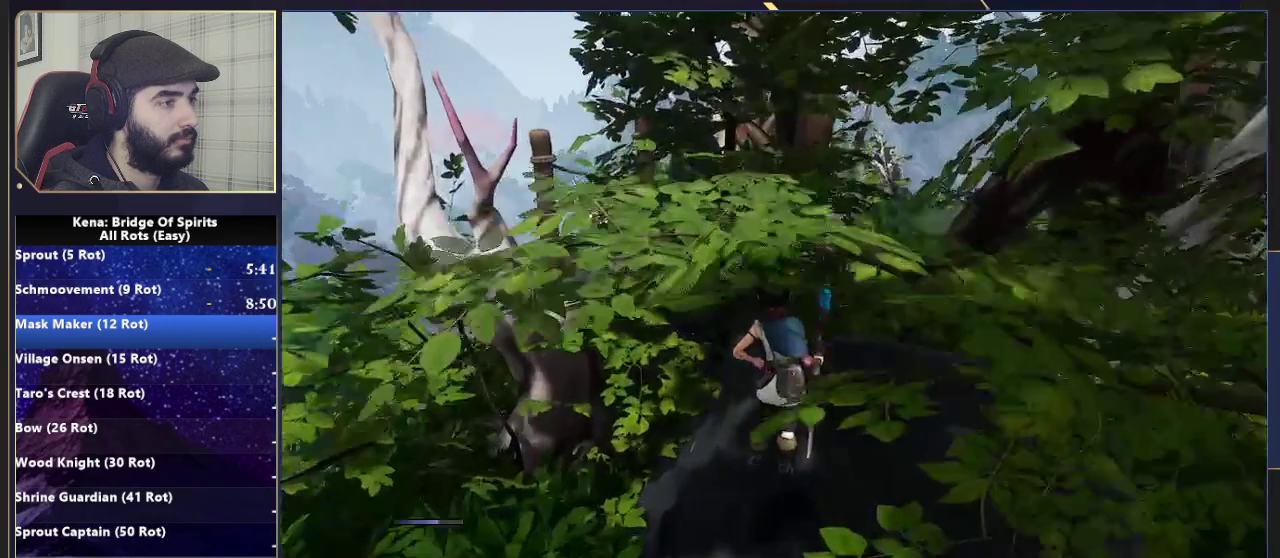
{"buttons": [], "left_stick": "up-right", "right_stick": "right"}
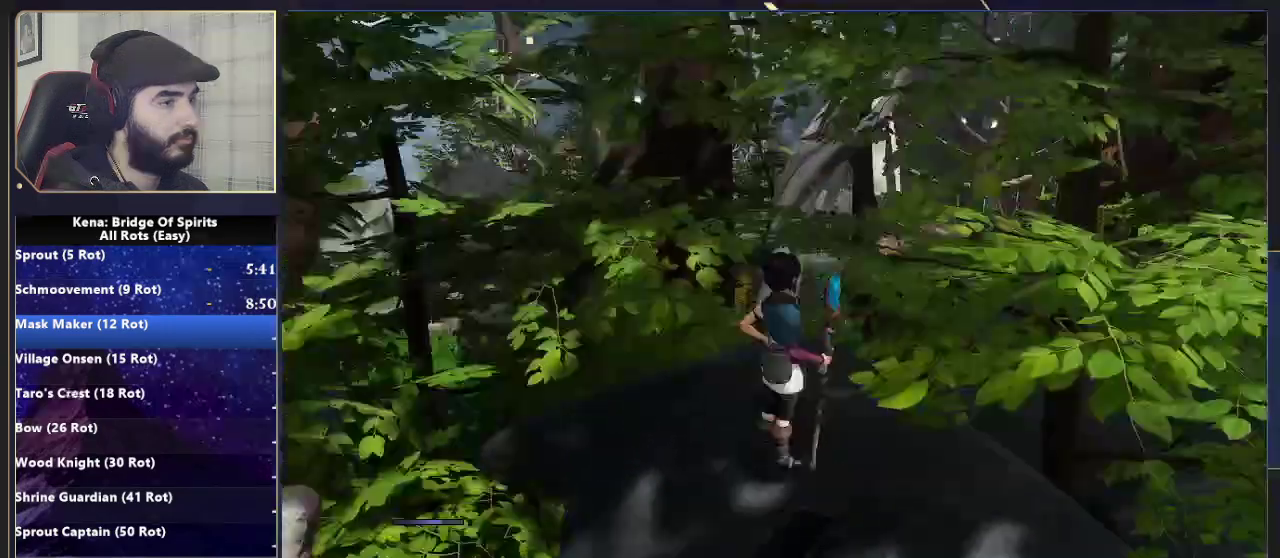
{"buttons": [], "left_stick": "up", "right_stick": "center", "events": [[100, "left_stick", "up"], [100, "right_stick", "center"]]}
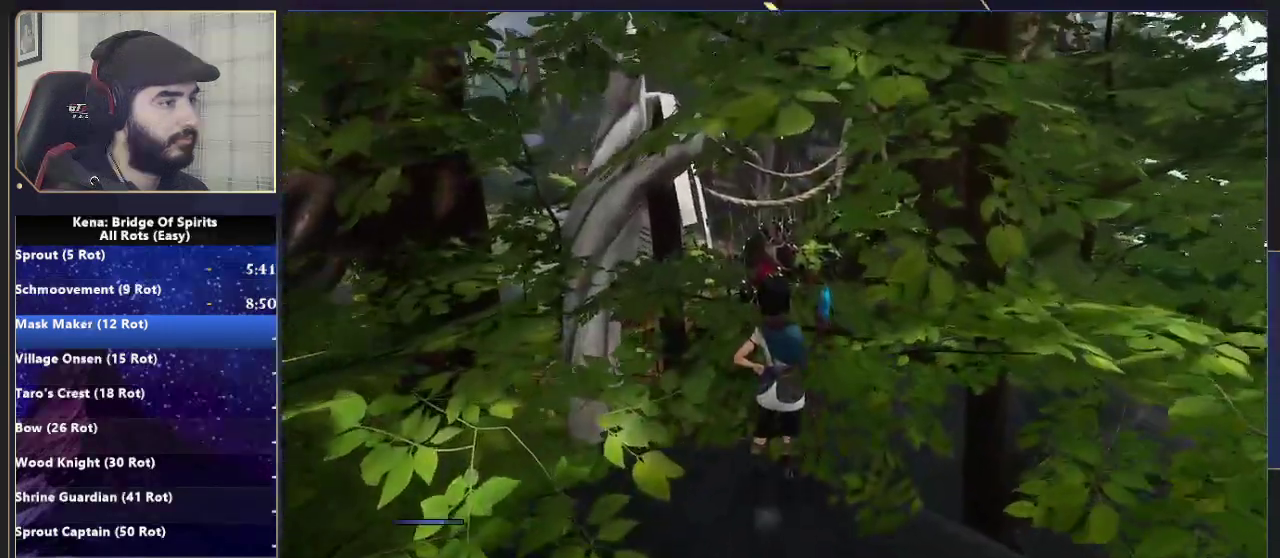
{"buttons": [], "left_stick": "up", "right_stick": "center", "events": [[33, "right_stick", "left"], [133, "right_stick", "center"]]}
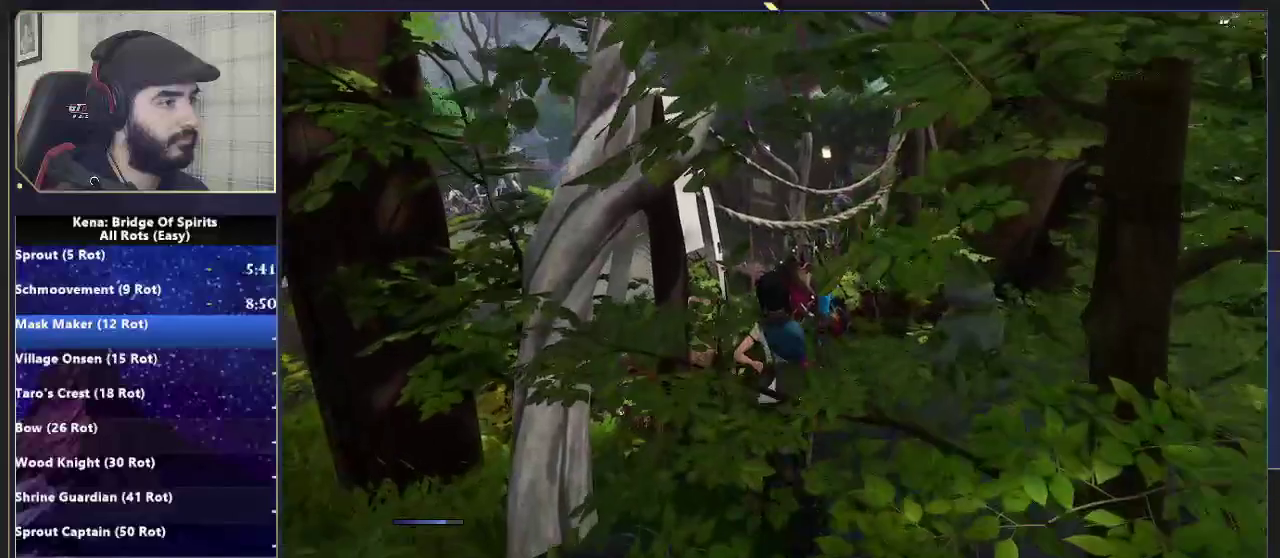
{"buttons": [], "left_stick": "up", "right_stick": "center", "events": []}
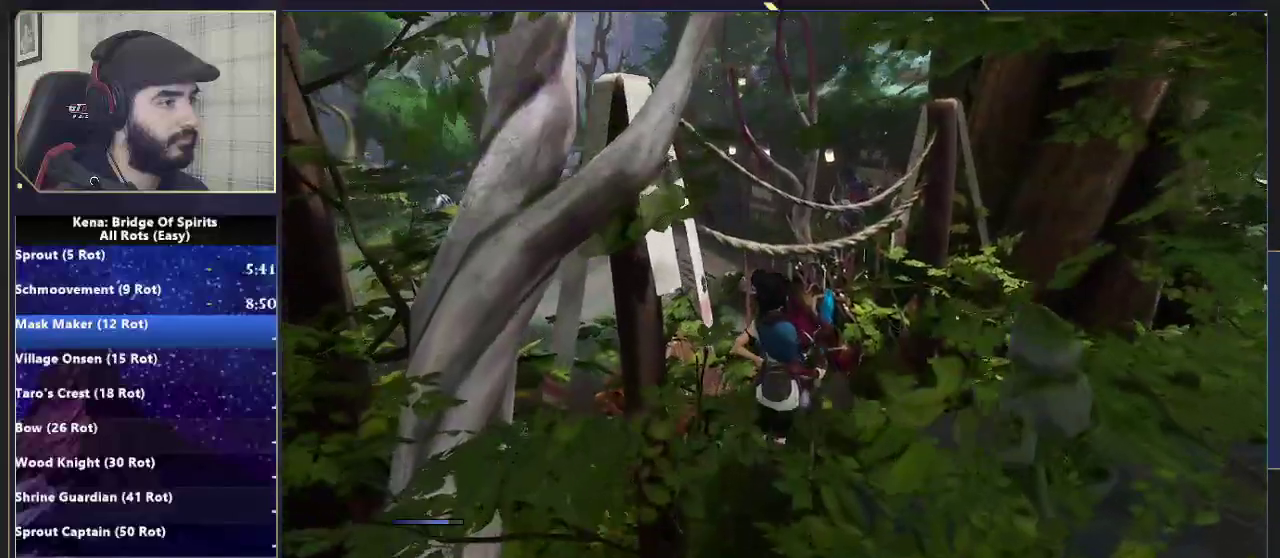
{"buttons": [], "left_stick": "up-right", "right_stick": "center", "events": [[17, "left_stick", "up-right"]]}
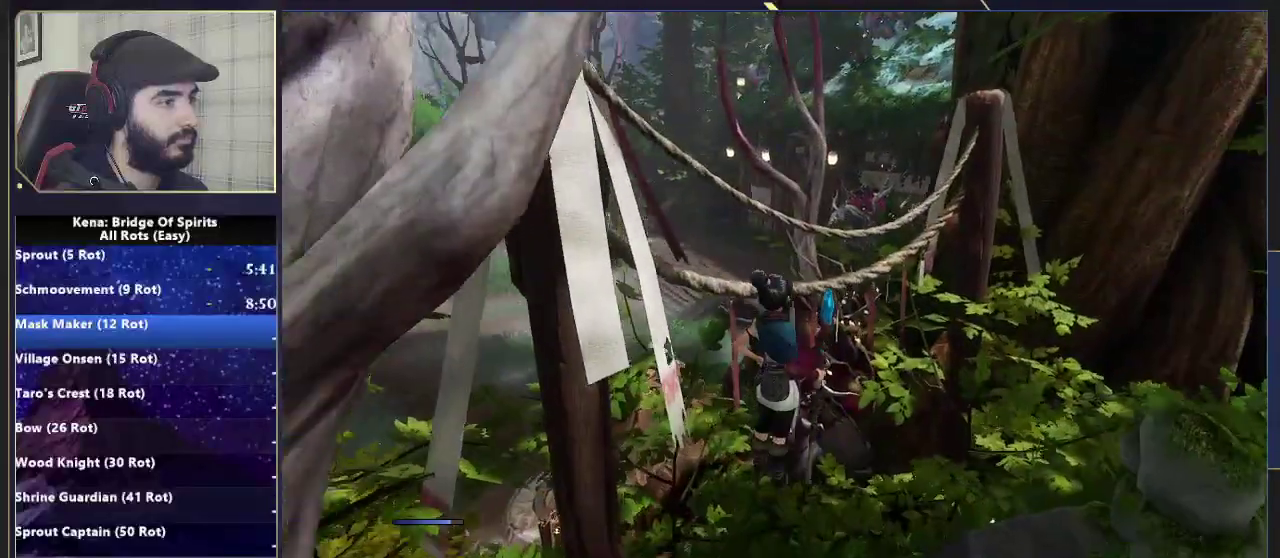
{"buttons": [], "left_stick": "up", "right_stick": "center"}
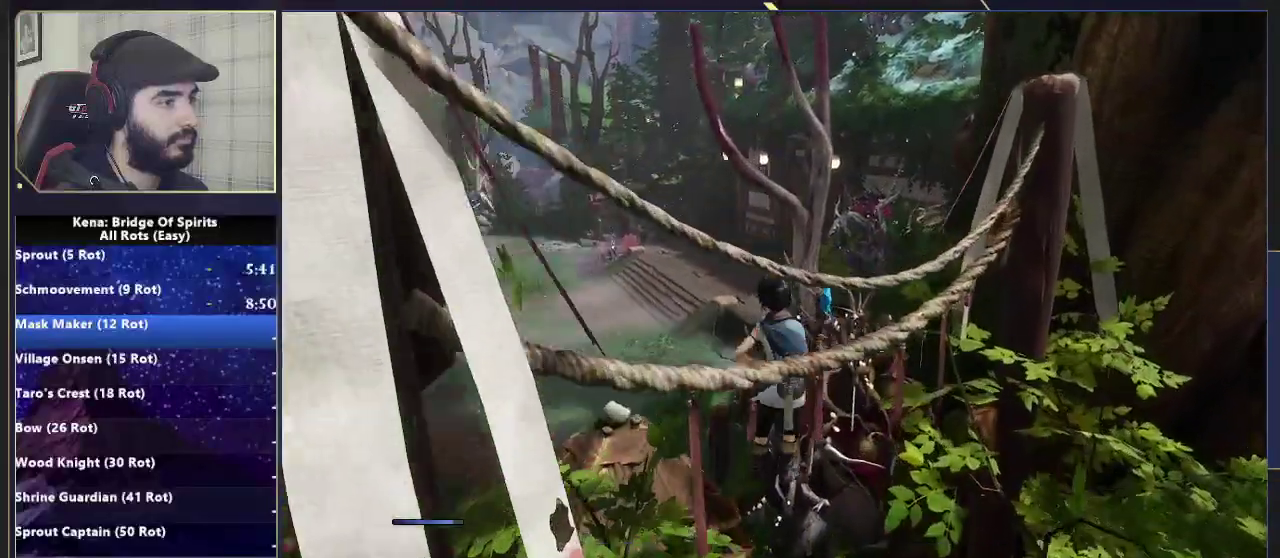
{"buttons": [], "left_stick": "up", "right_stick": "center"}
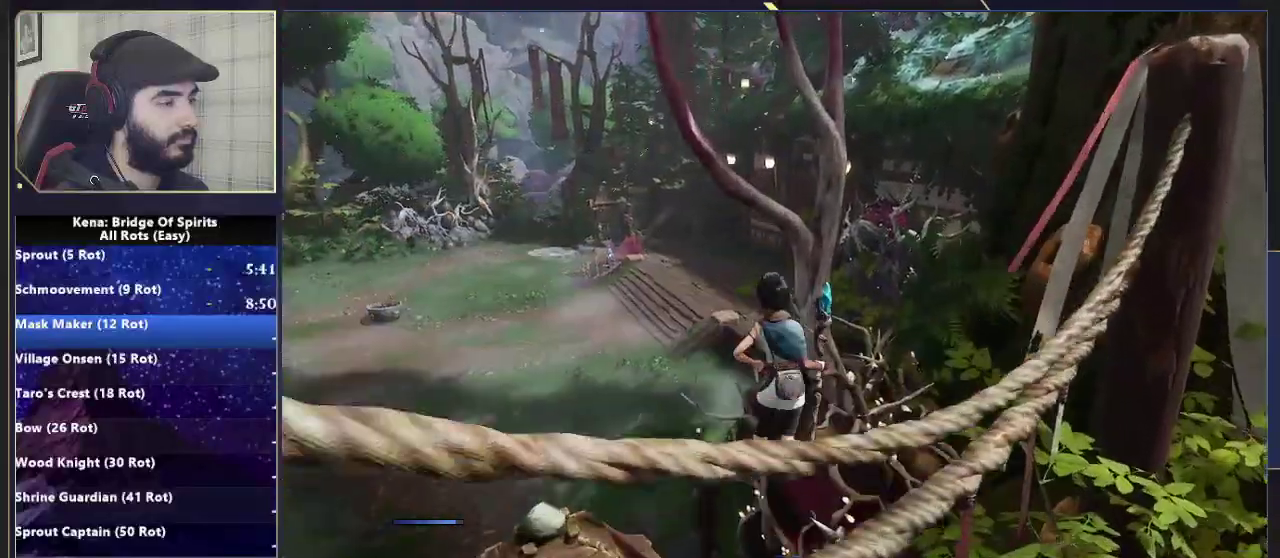
{"buttons": [], "left_stick": "up-left", "right_stick": "left", "events": [[183, "right_stick", "down-left"], [333, "left_stick", "up-left"], [333, "right_stick", "left"]]}
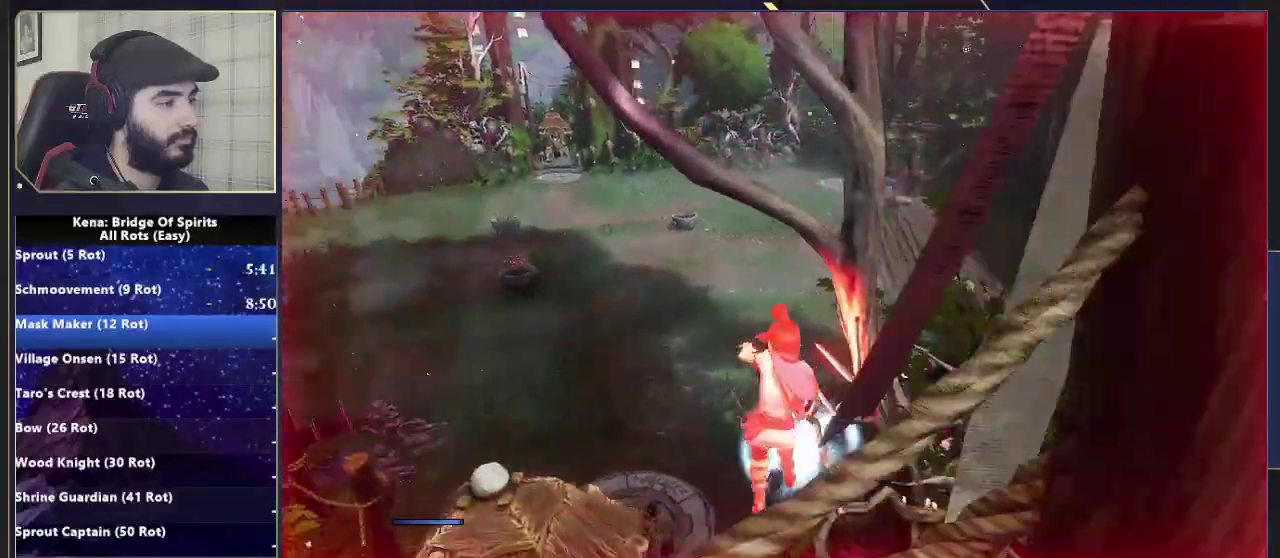
{"buttons": [], "left_stick": "up", "right_stick": "center", "events": [[100, "left_stick", "up"], [167, "right_stick", "center"], [200, "left_stick", "up-left"], [250, "left_stick", "up"], [317, "CROSS", "down"], [400, "CROSS", "up"]]}
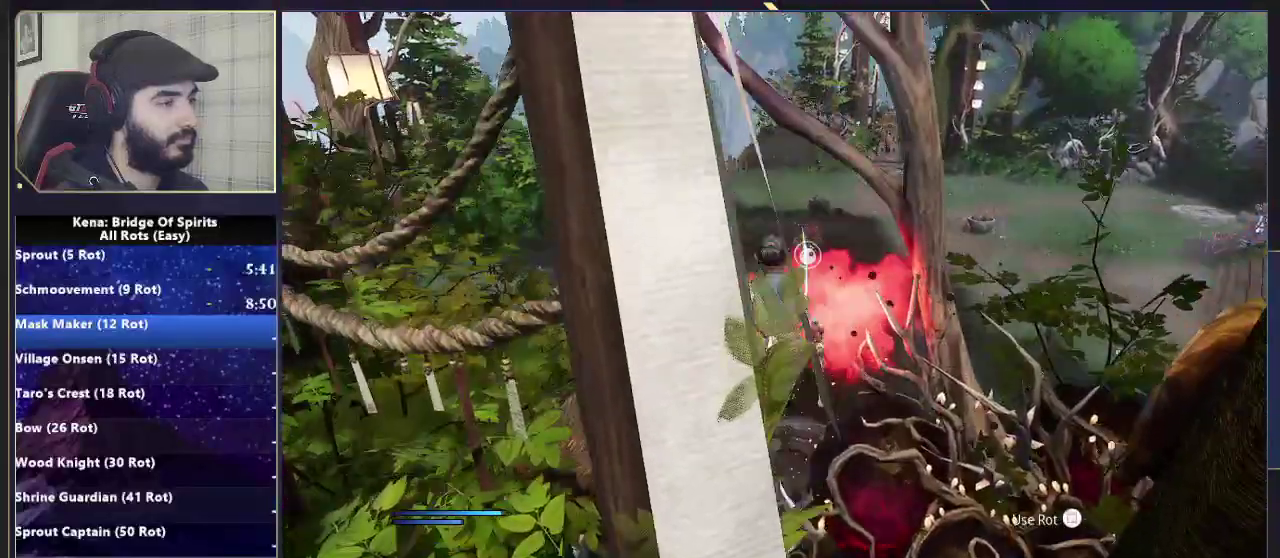
{"buttons": [], "left_stick": "up", "right_stick": "center", "events": [[100, "SQUARE", "down"], [150, "SQUARE", "up"]]}